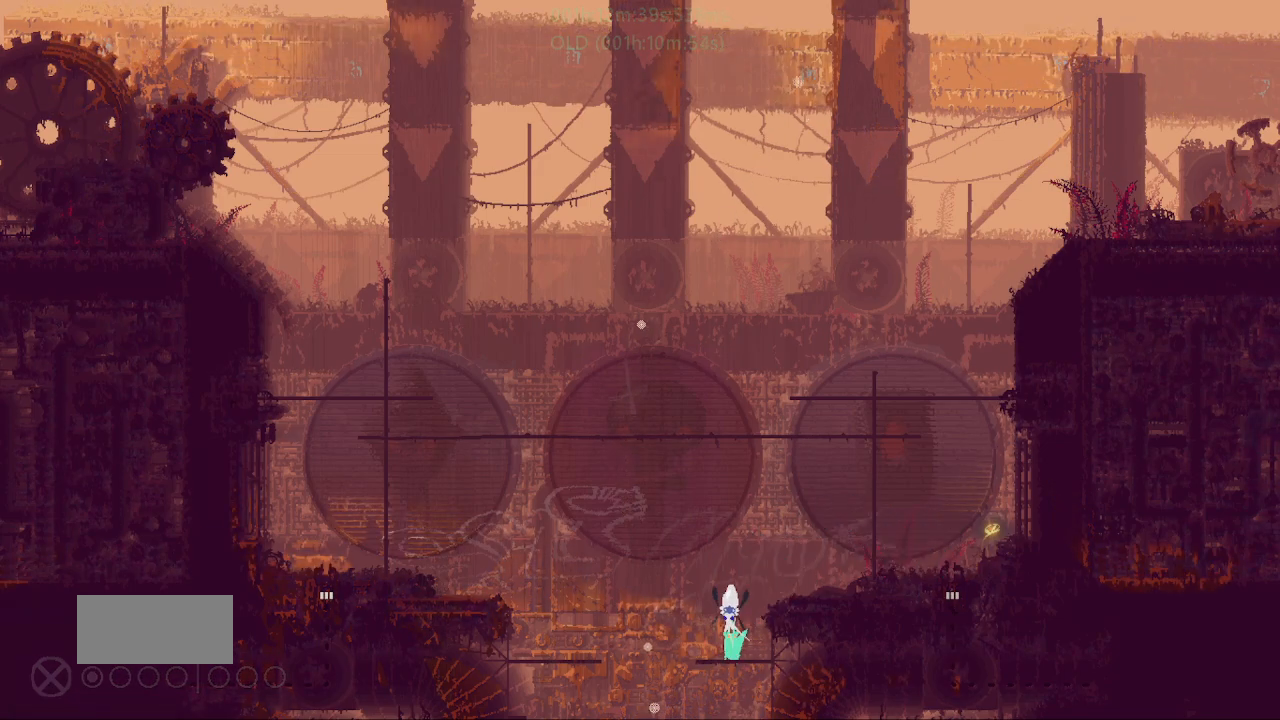
Gameplay with keyboard and mouse; each line is a JSON object with the keys held at the frame after it. "events" lists presses ("down") and releases ("up") of "down", "g", "j", "left", "r", "right", "t" and "up" between this image and that frame as [ms after this image, input, new state], when the widget could be followed in between. No other keys are recorded. Mouse buttons are not recorded. Not read: mouse_move.
{"keys": [], "events": [[117, "right", "up"]]}
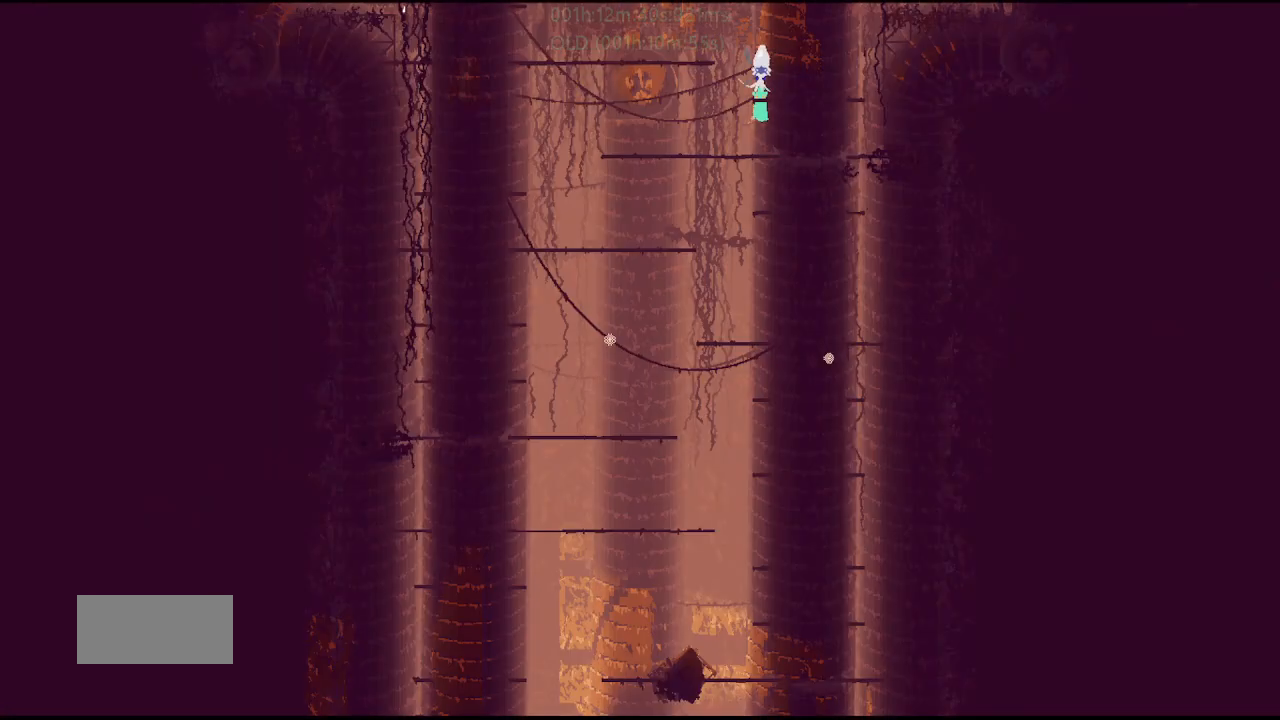
{"keys": [], "events": []}
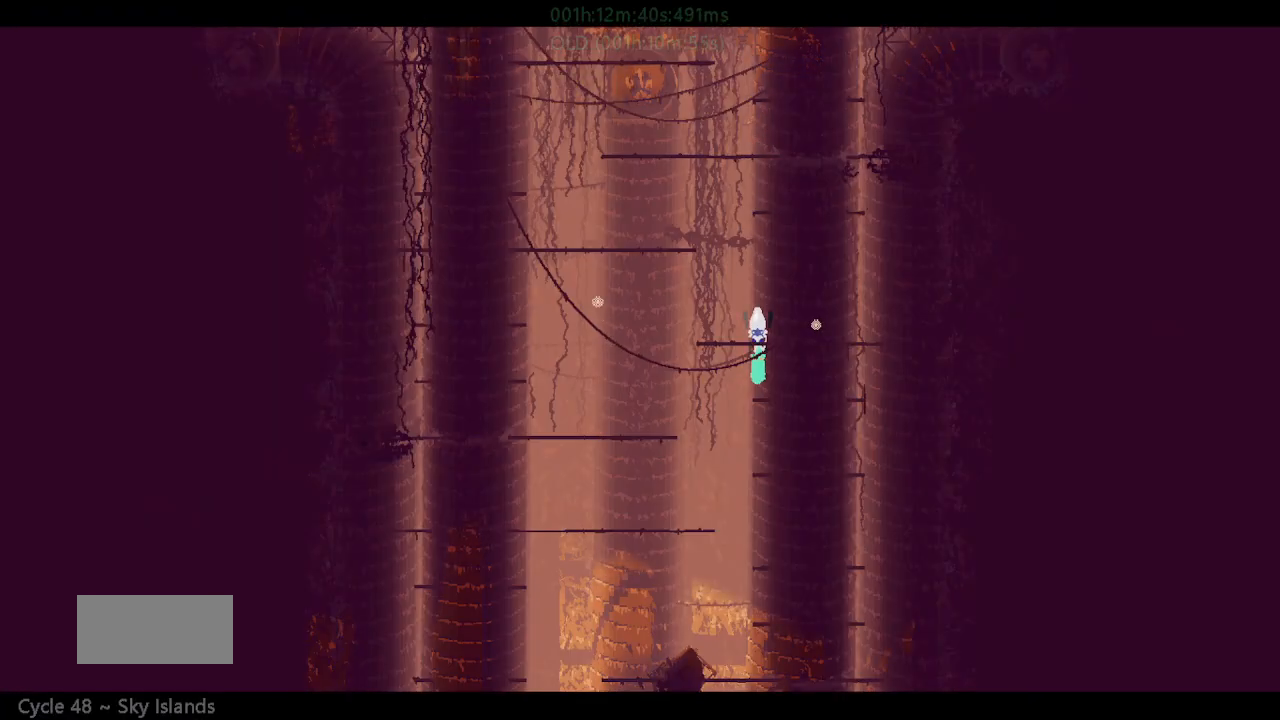
{"keys": ["right"], "events": [[433, "right", "down"]]}
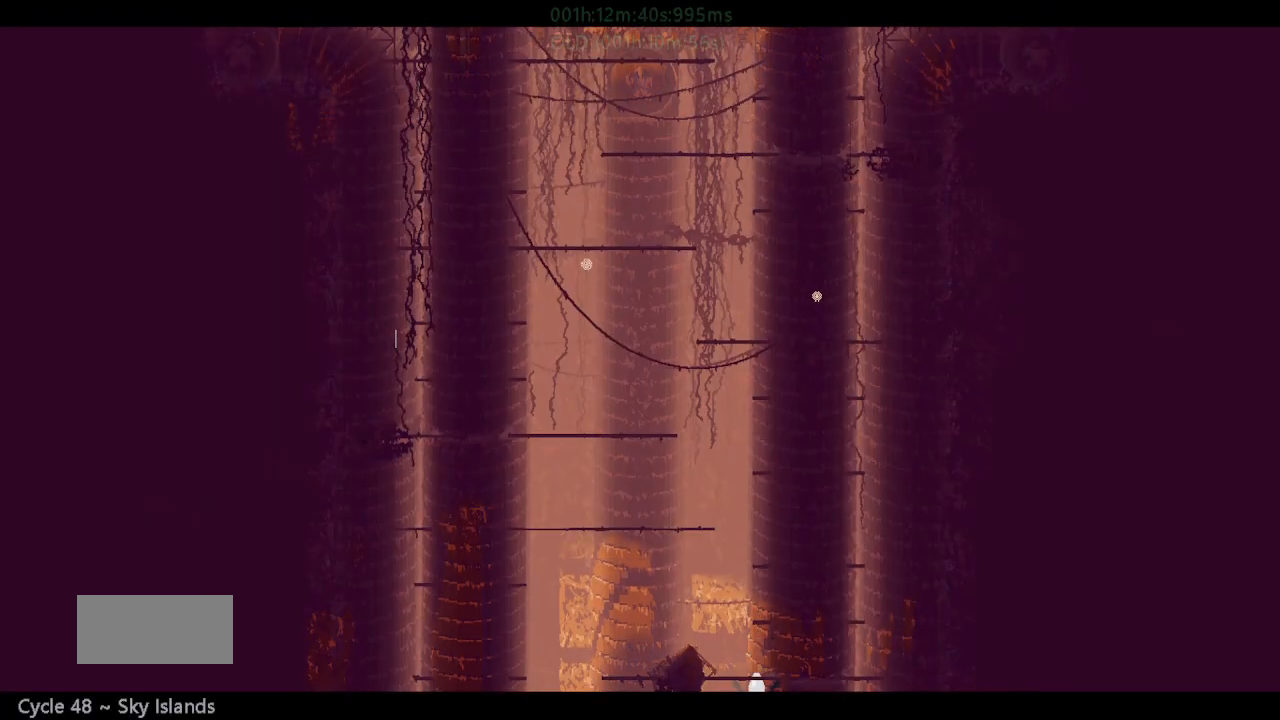
{"keys": ["left"], "events": [[383, "right", "up"], [483, "left", "down"]]}
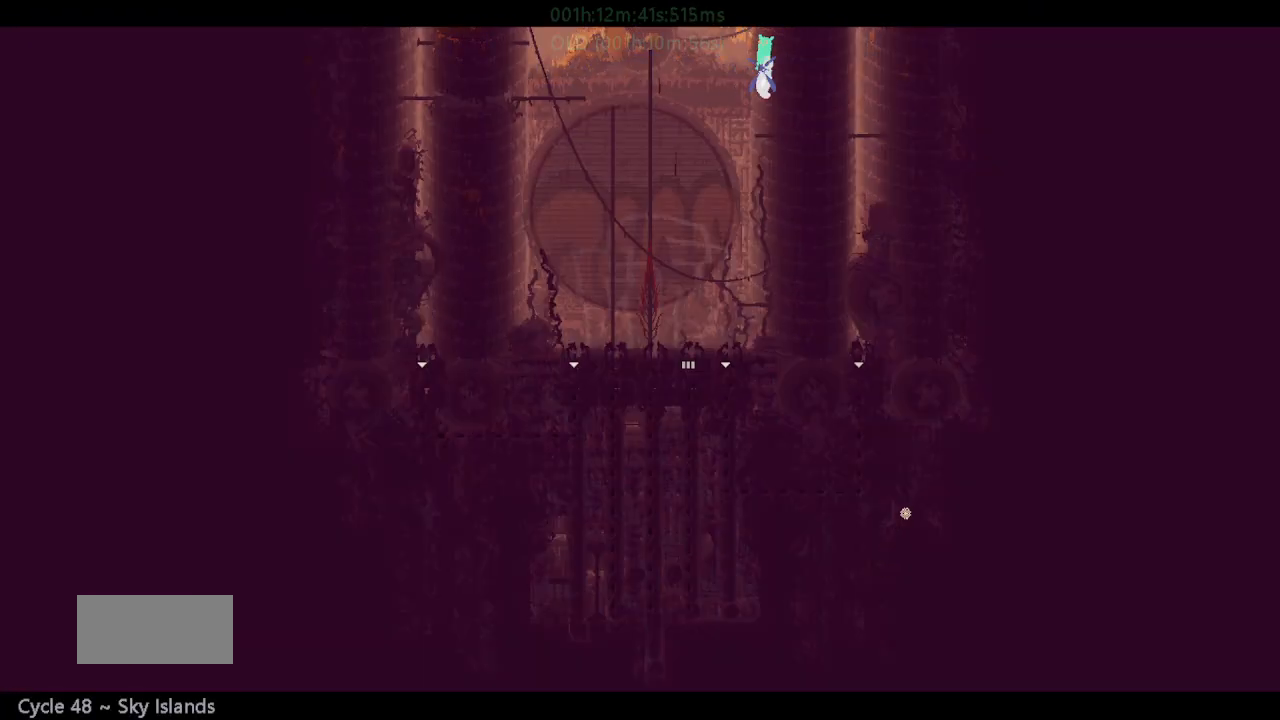
{"keys": [], "events": [[100, "left", "up"], [400, "right", "down"], [467, "right", "up"]]}
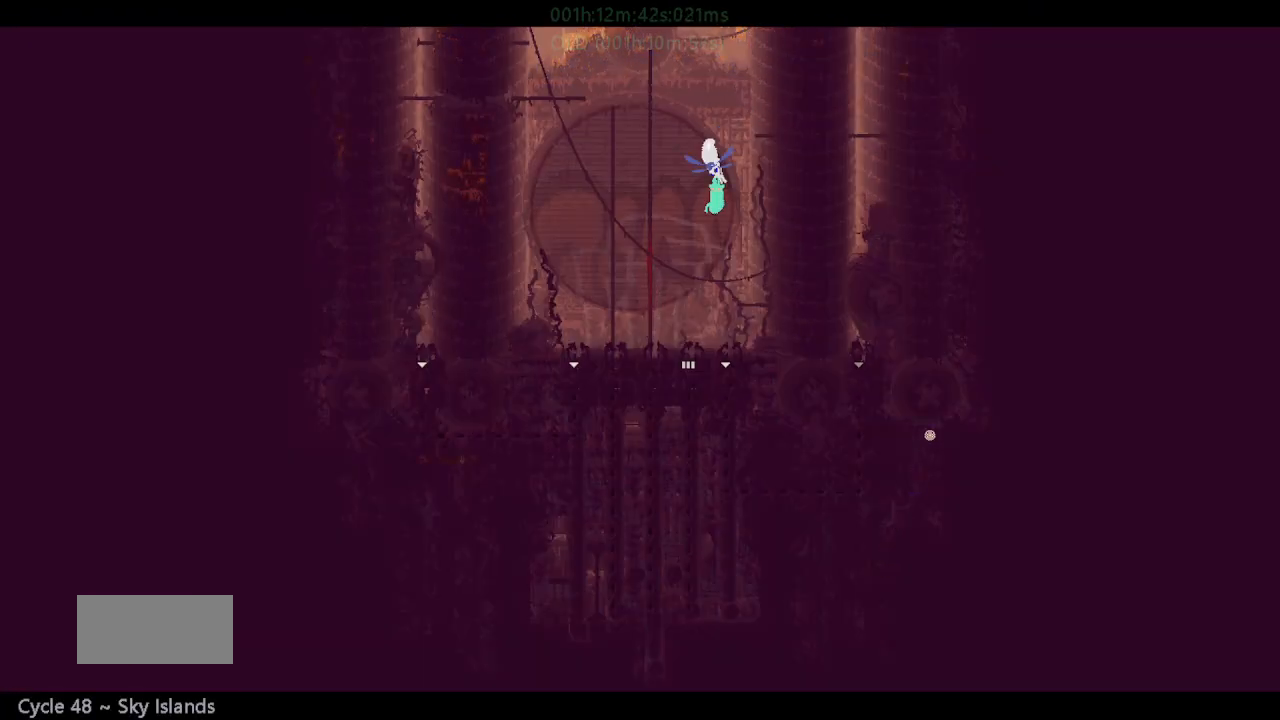
{"keys": [], "events": [[283, "left", "down"], [350, "left", "up"]]}
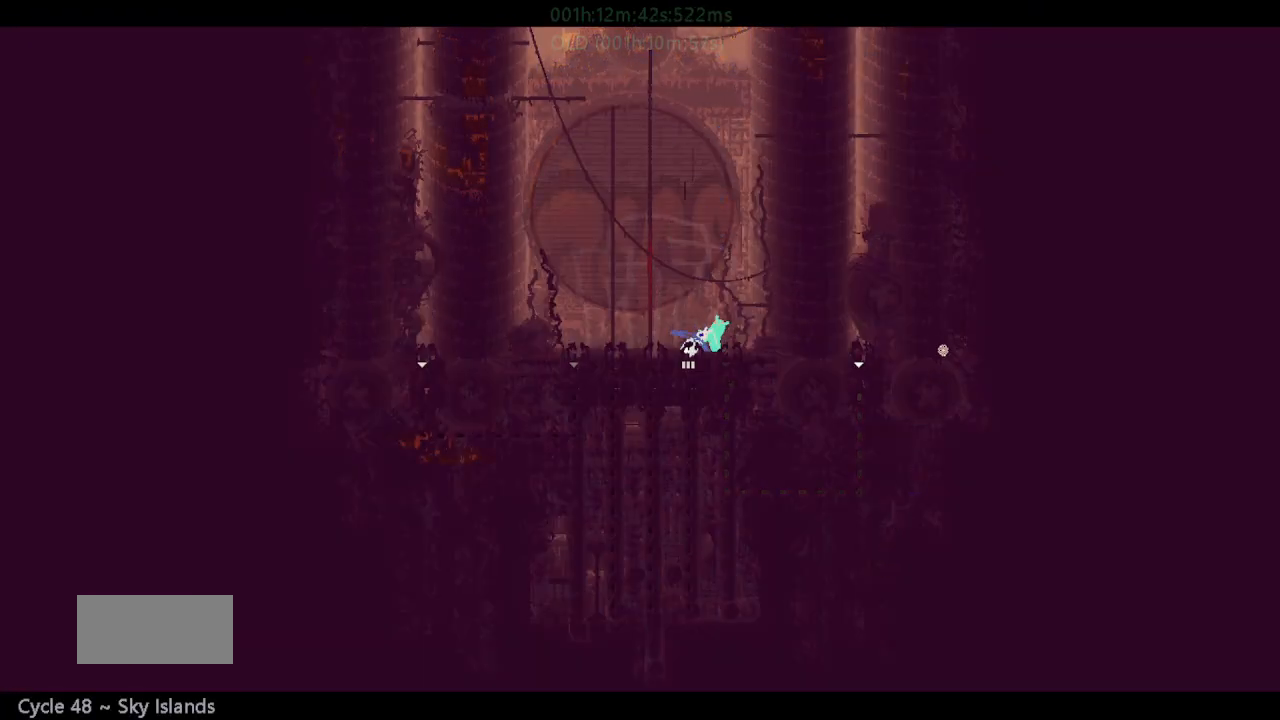
{"keys": ["down"], "events": [[67, "left", "down"], [217, "down", "down"], [233, "left", "up"], [317, "left", "down"], [383, "left", "up"]]}
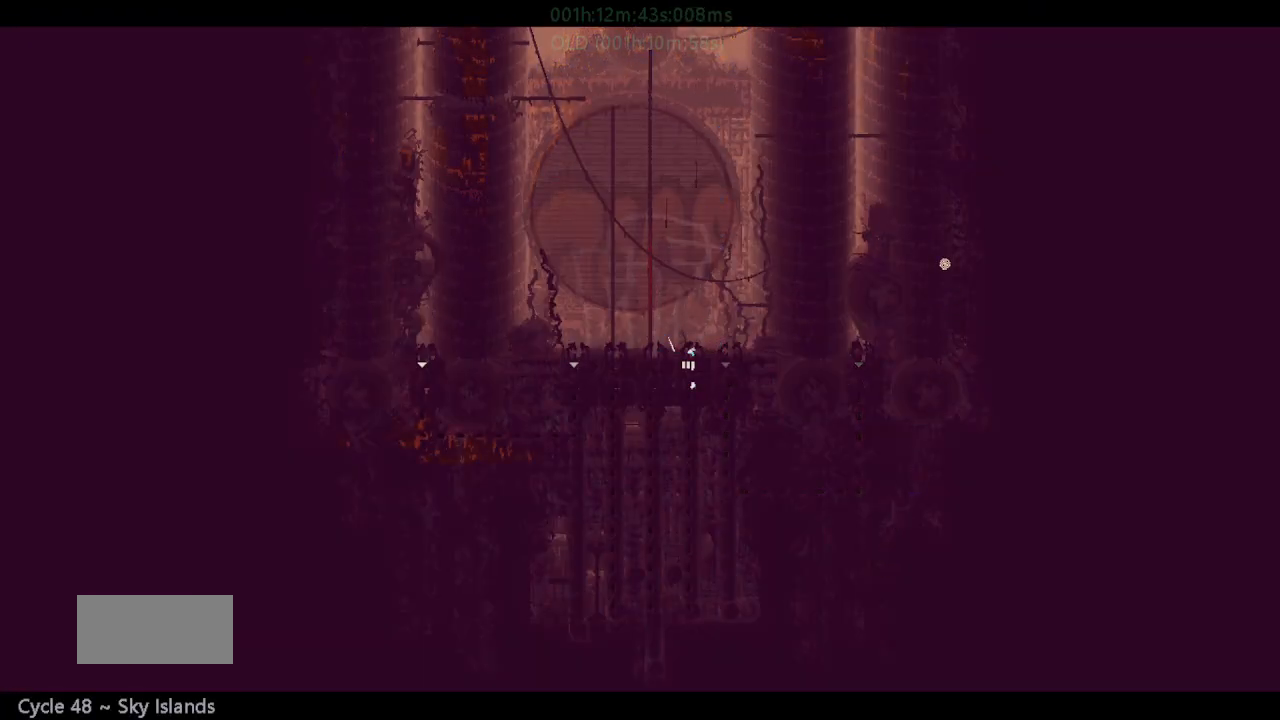
{"keys": ["down"], "events": []}
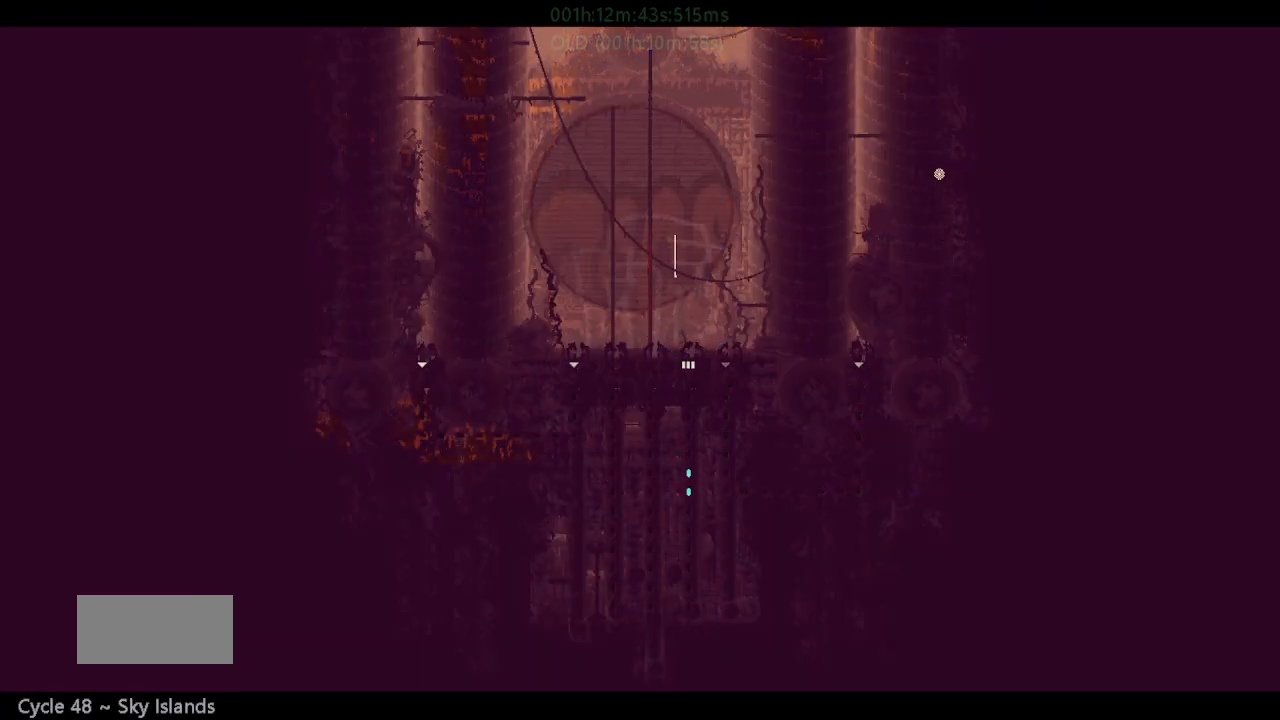
{"keys": ["down"], "events": []}
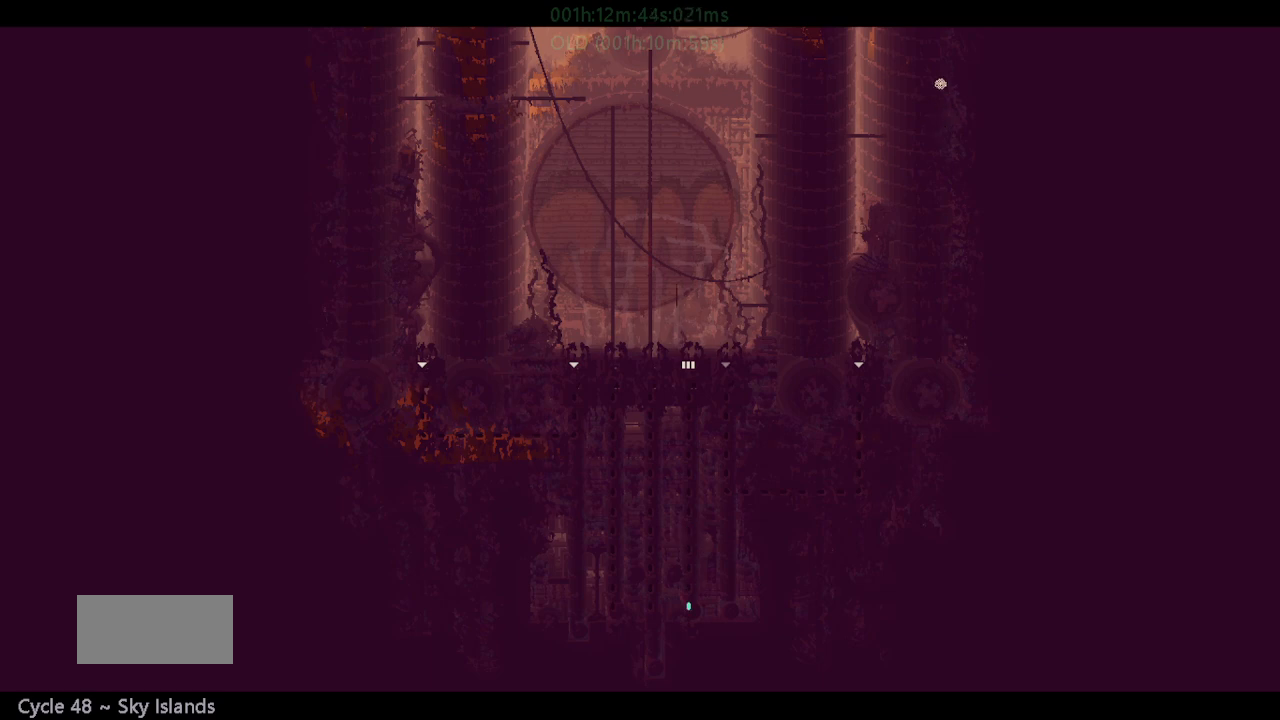
{"keys": ["down"], "events": []}
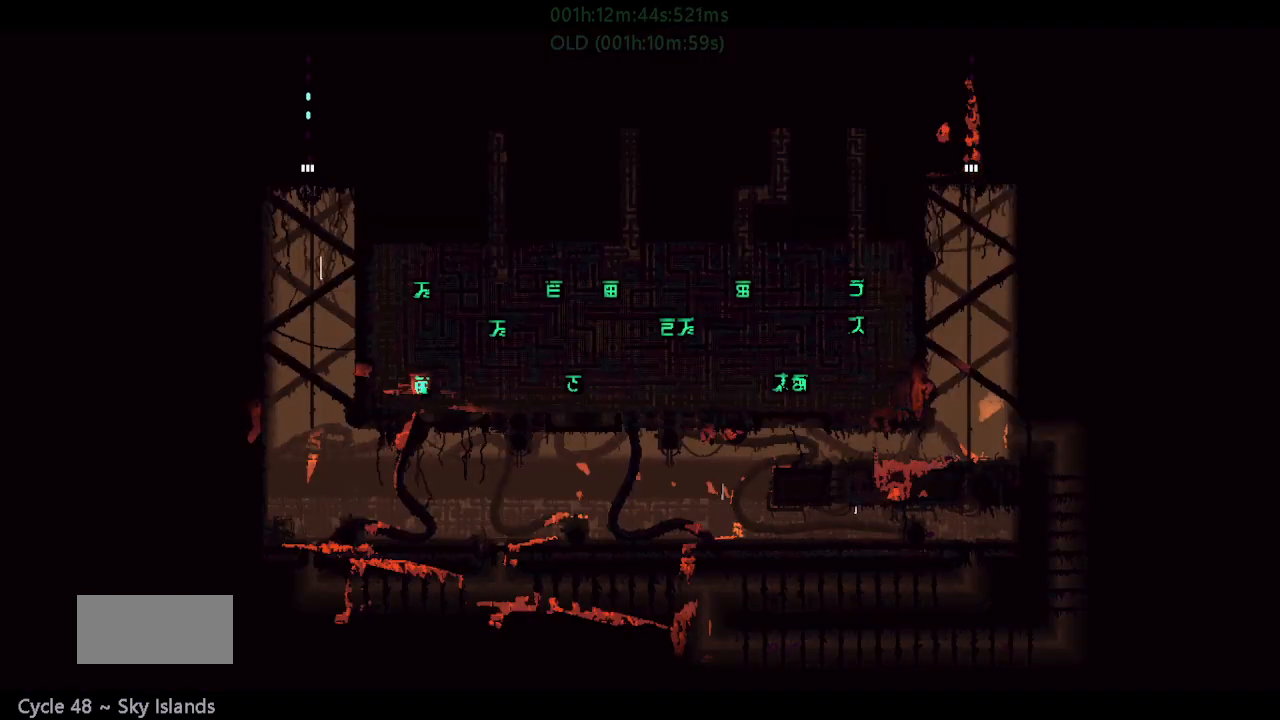
{"keys": ["down", "r"], "events": [[100, "j", "down"], [150, "j", "up"], [200, "j", "down"], [450, "r", "down"], [467, "j", "up"]]}
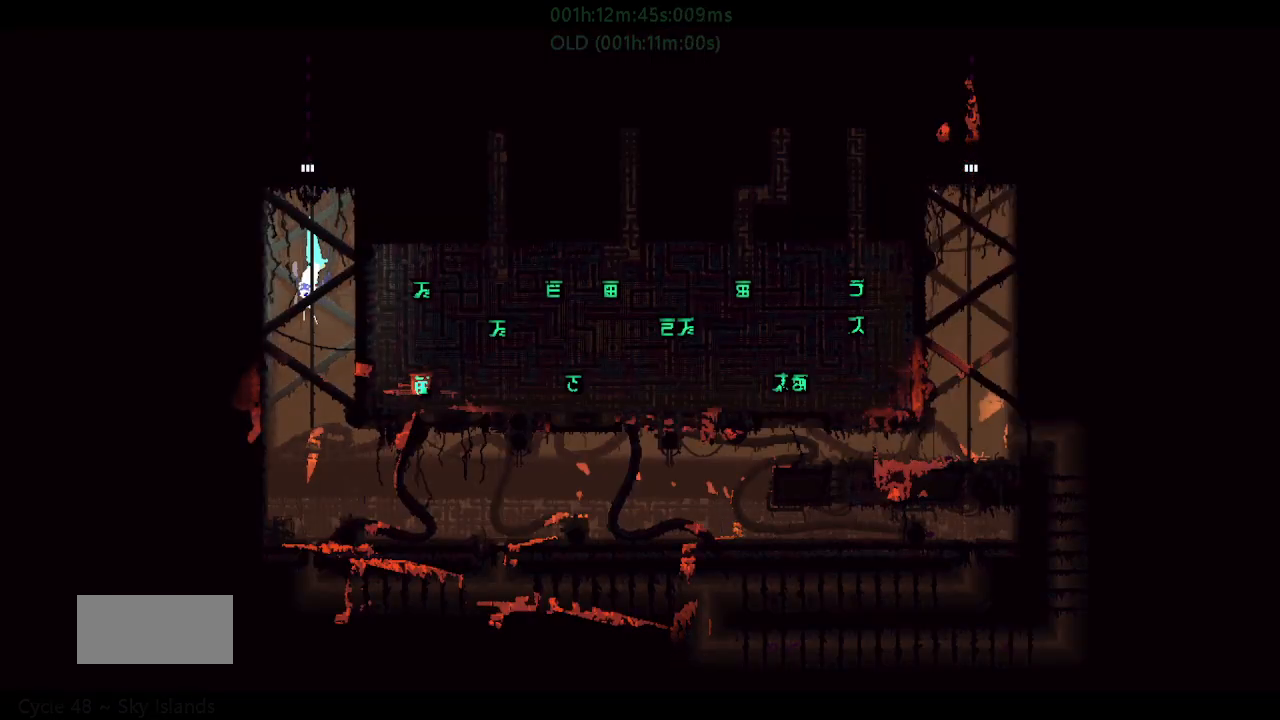
{"keys": ["r", "right"], "events": [[50, "right", "down"], [133, "down", "up"]]}
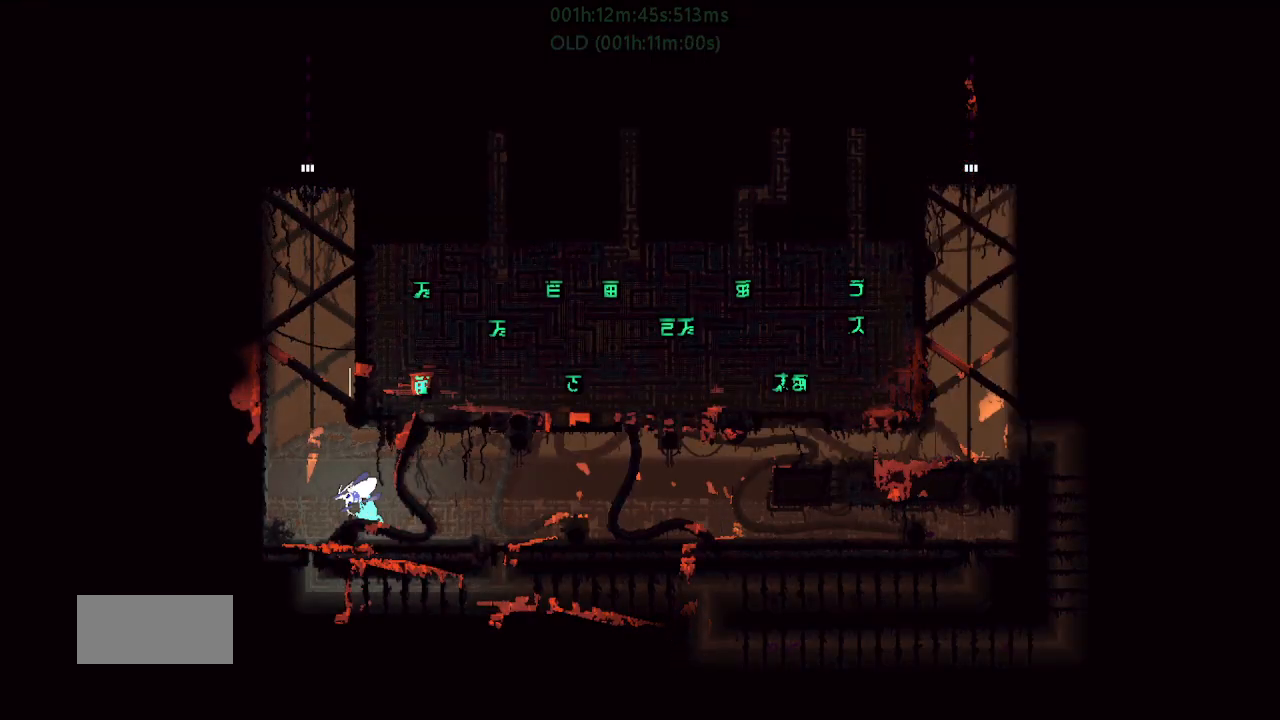
{"keys": ["r", "right"], "events": []}
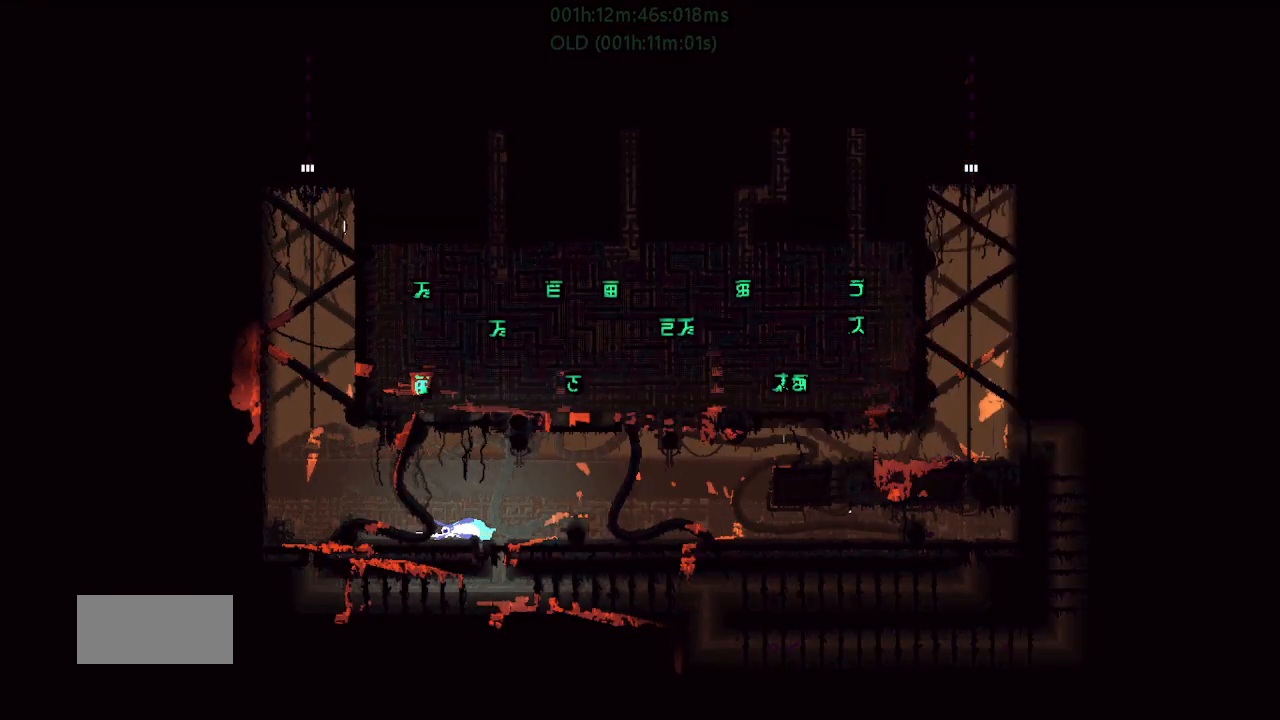
{"keys": ["r", "right"], "events": [[50, "up", "down"], [167, "up", "up"]]}
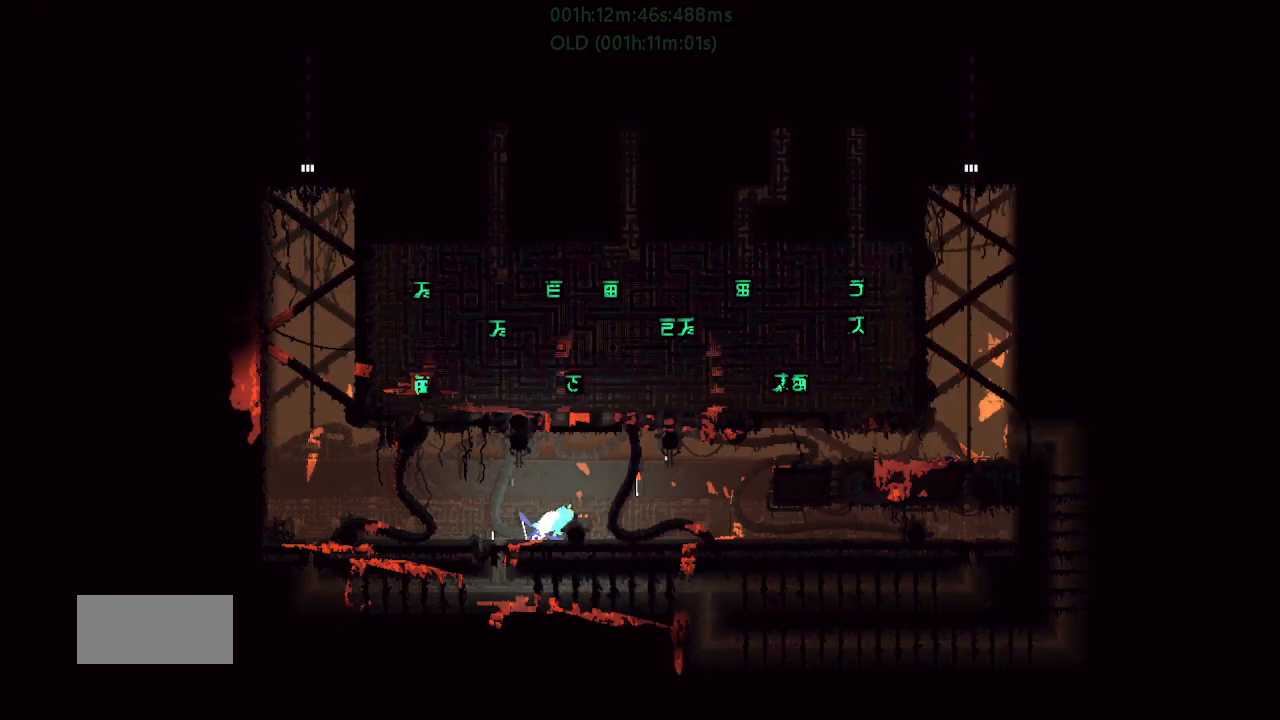
{"keys": ["r", "right"], "events": []}
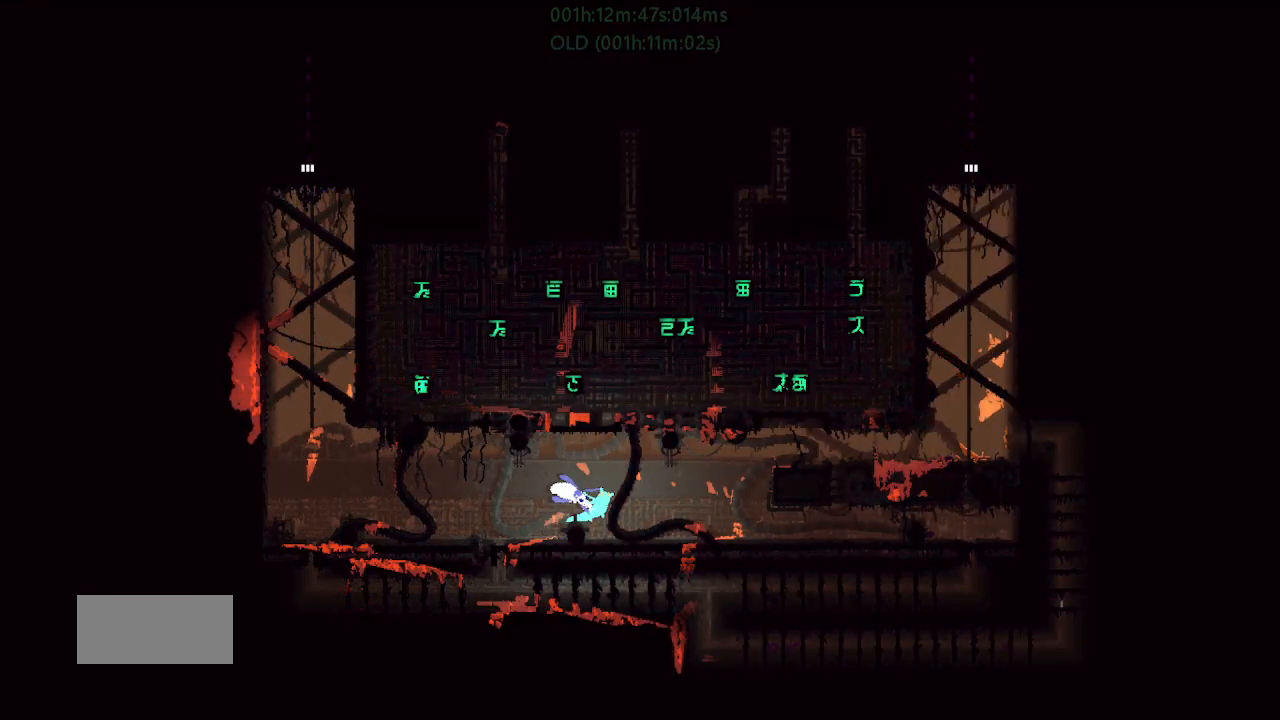
{"keys": ["right"], "events": [[33, "r", "up"]]}
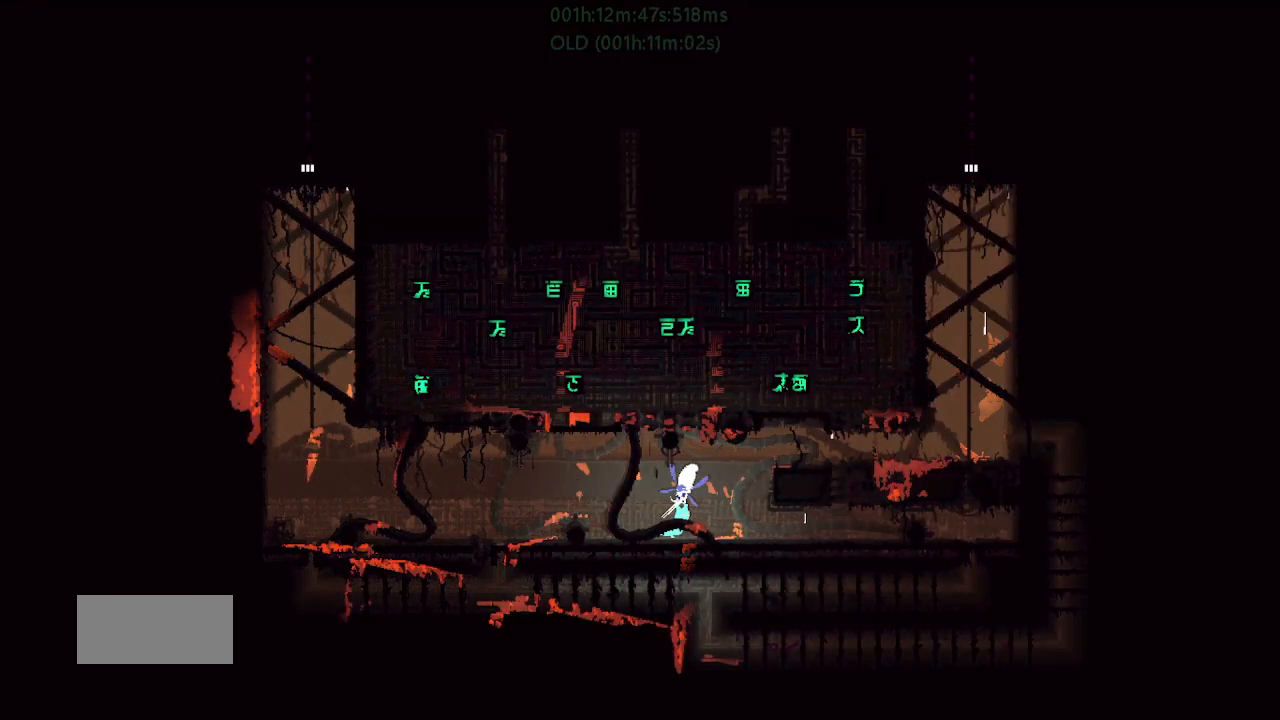
{"keys": ["j", "right", "up"], "events": [[117, "j", "down"], [150, "up", "down"]]}
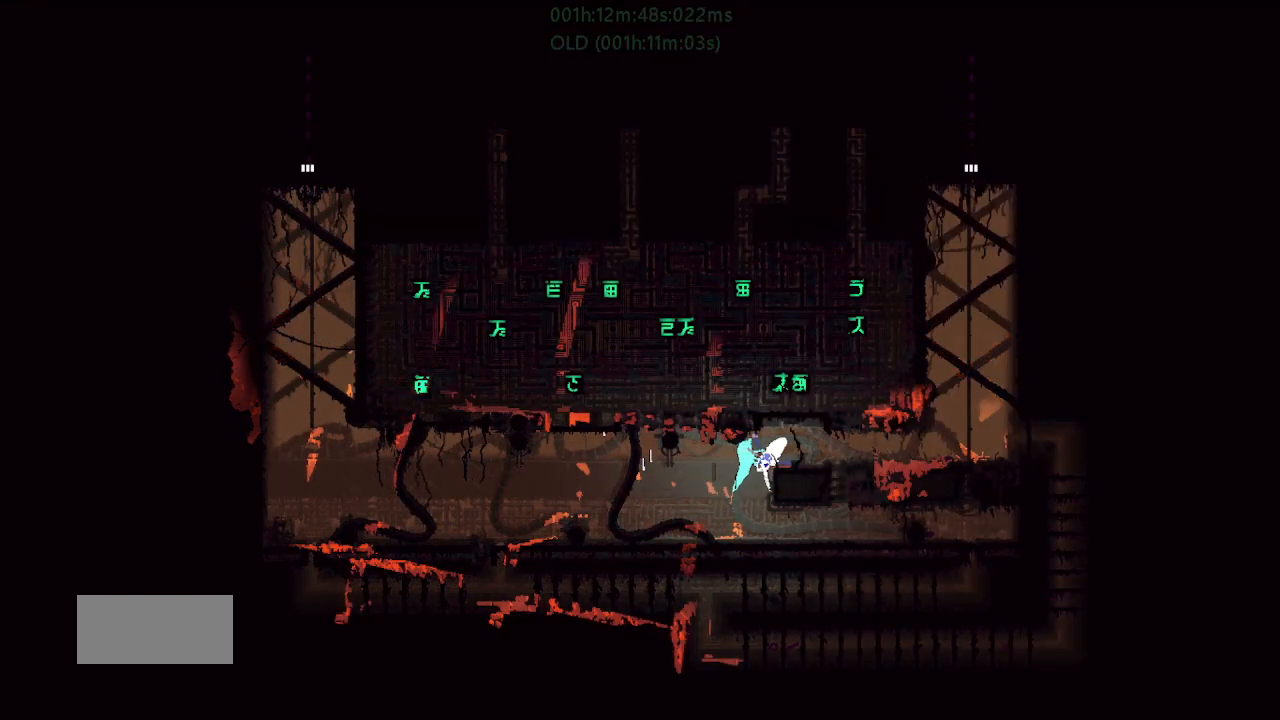
{"keys": ["right"], "events": [[117, "up", "up"], [250, "j", "up"]]}
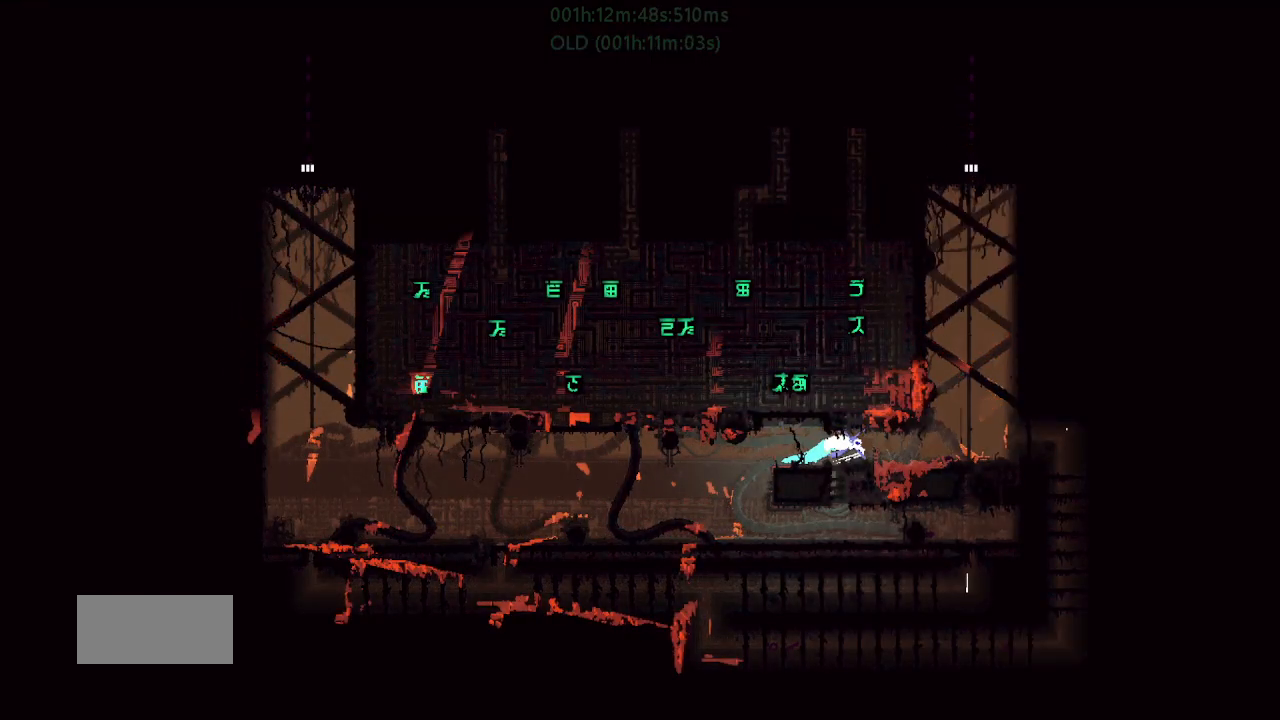
{"keys": ["right"], "events": []}
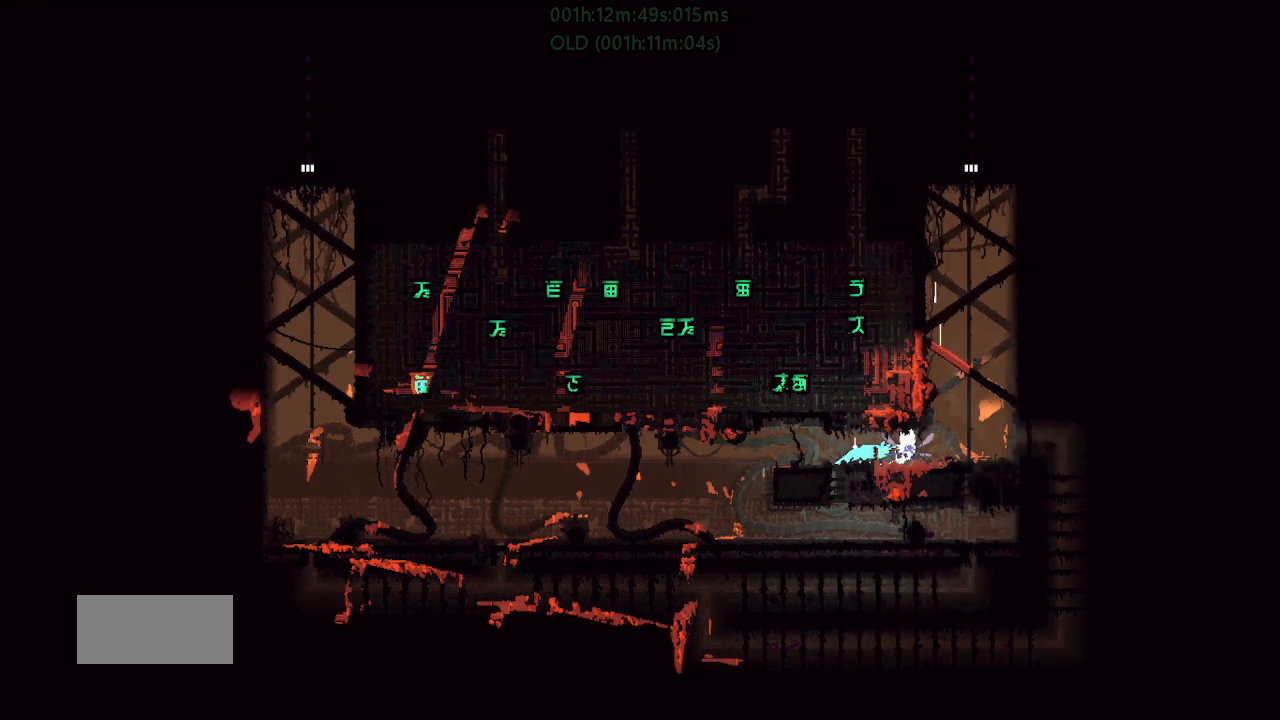
{"keys": ["j", "right"], "events": [[133, "up", "down"], [200, "up", "up"], [500, "j", "down"]]}
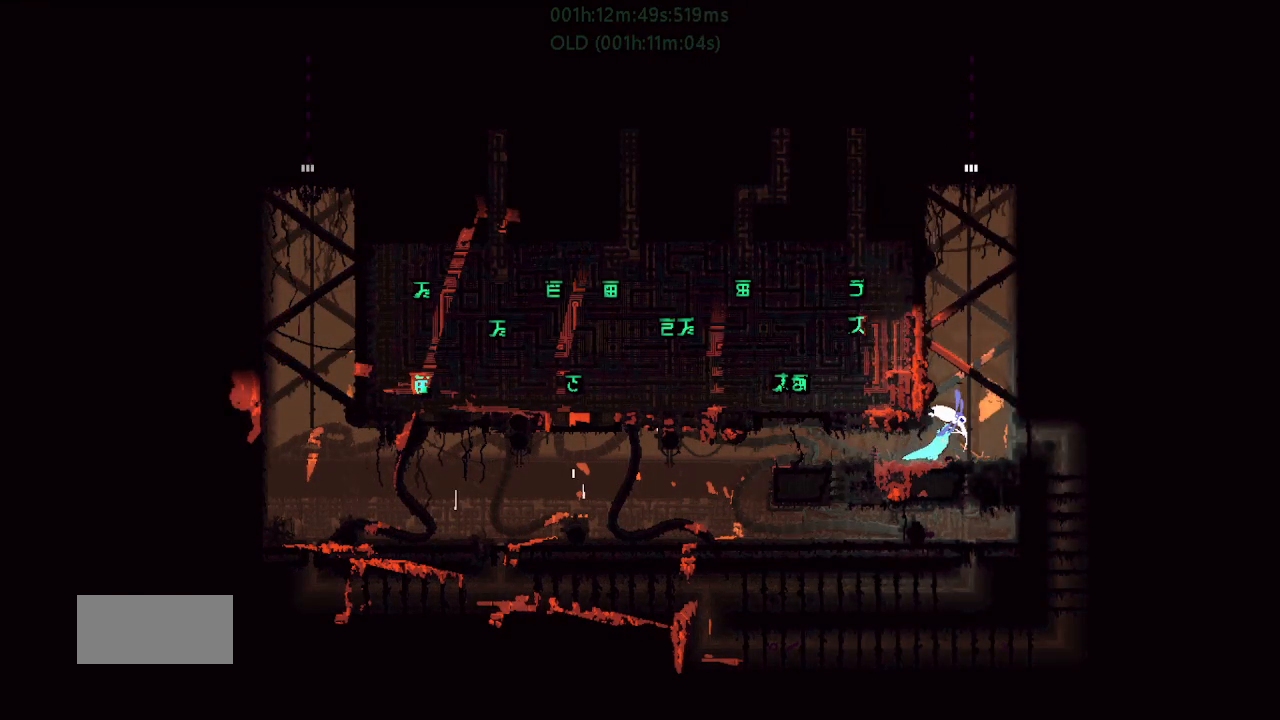
{"keys": ["j", "up"], "events": [[100, "up", "down"], [167, "right", "up"]]}
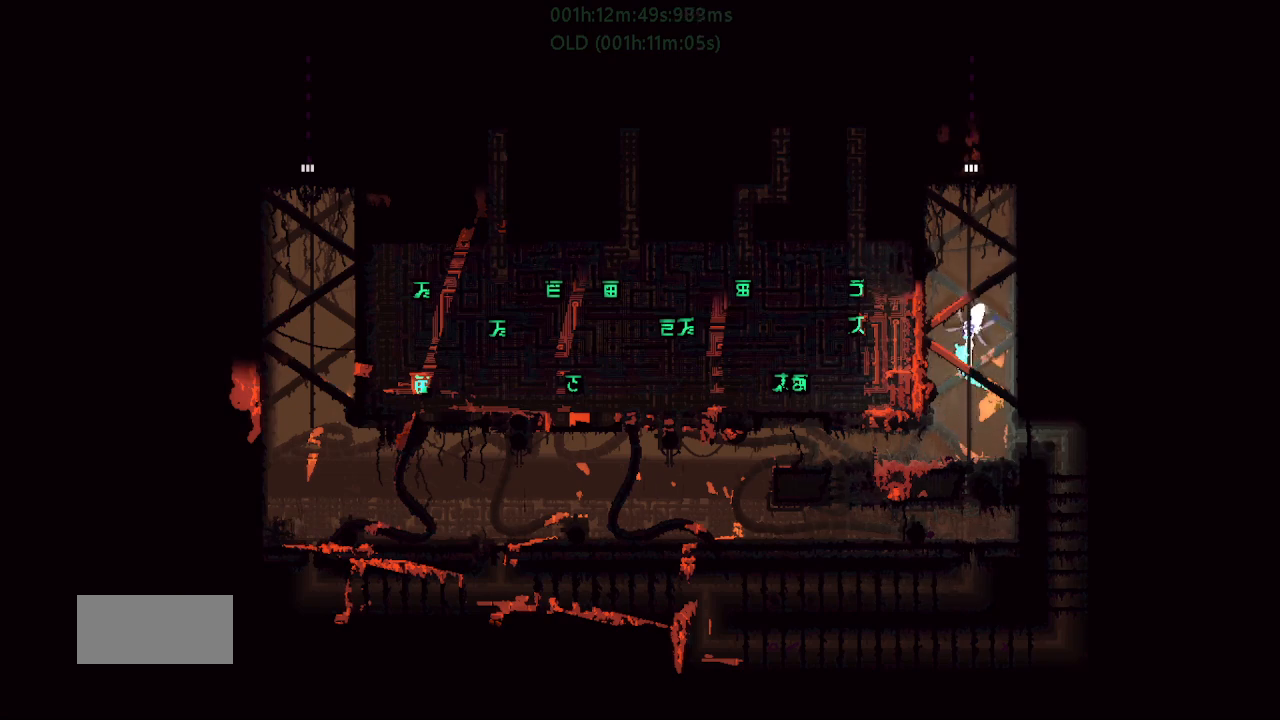
{"keys": ["j", "up"], "events": []}
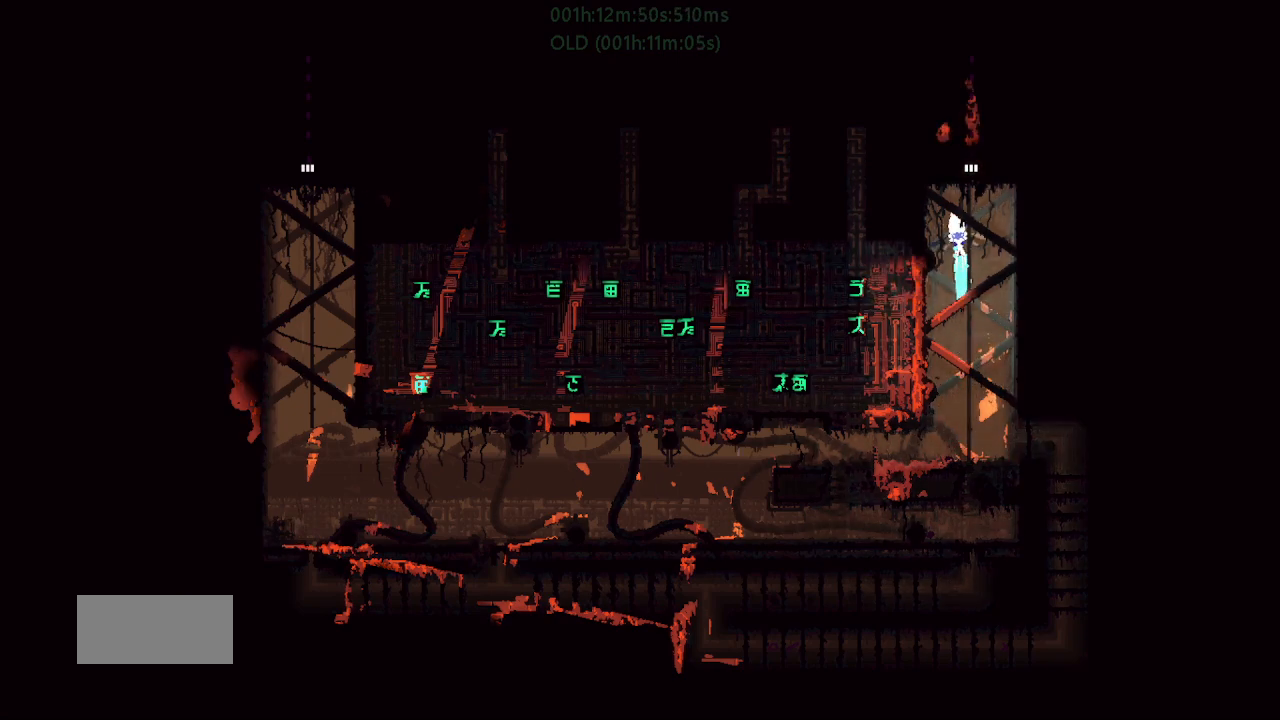
{"keys": ["j", "up"], "events": []}
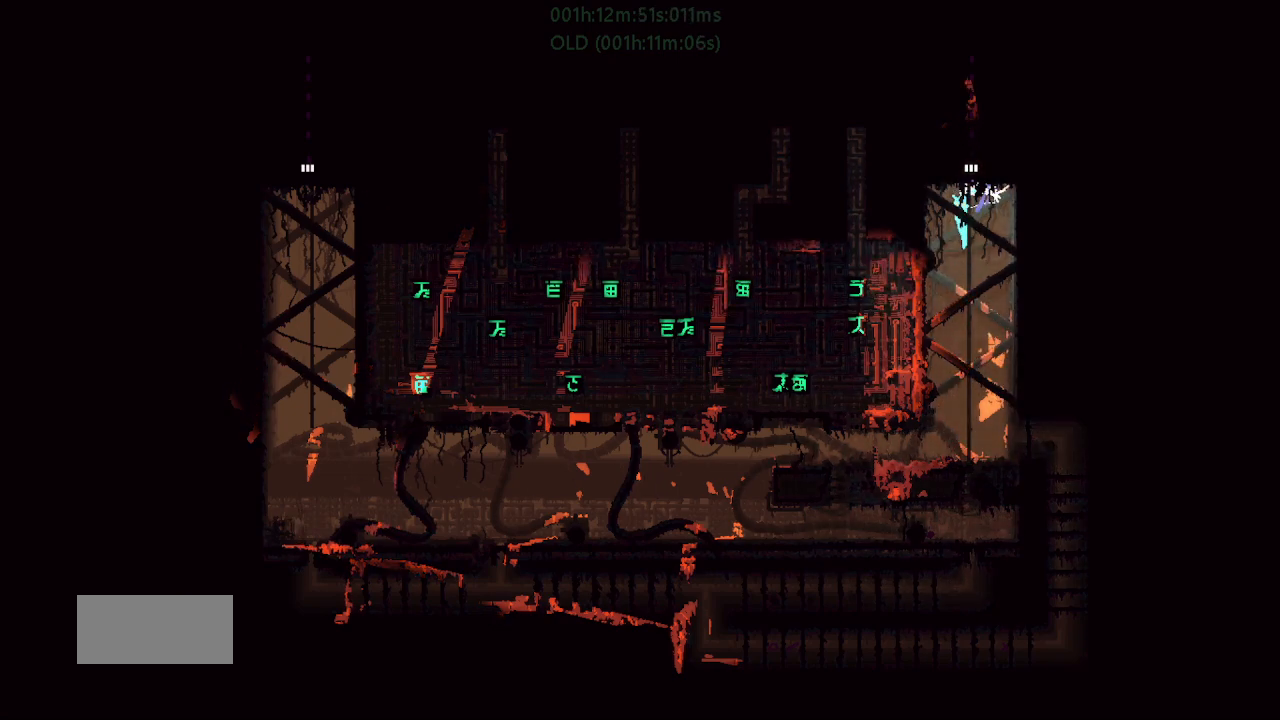
{"keys": ["j", "up"], "events": []}
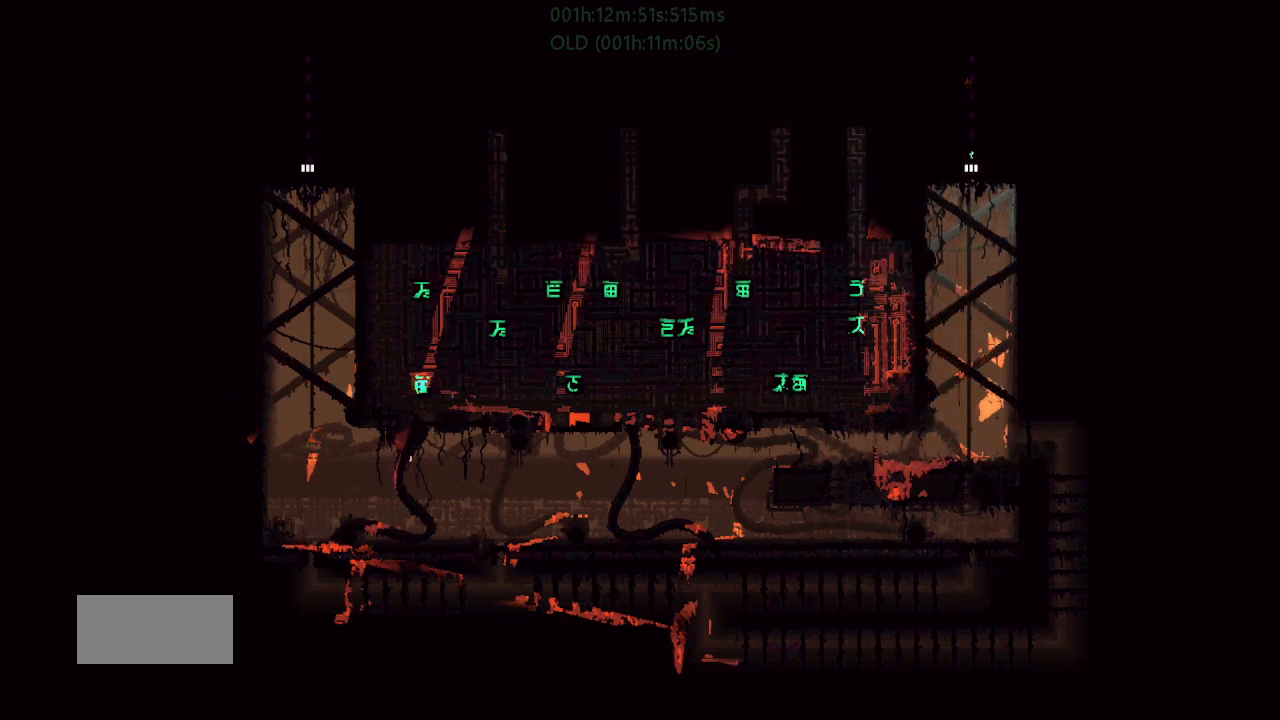
{"keys": ["j", "up"], "events": []}
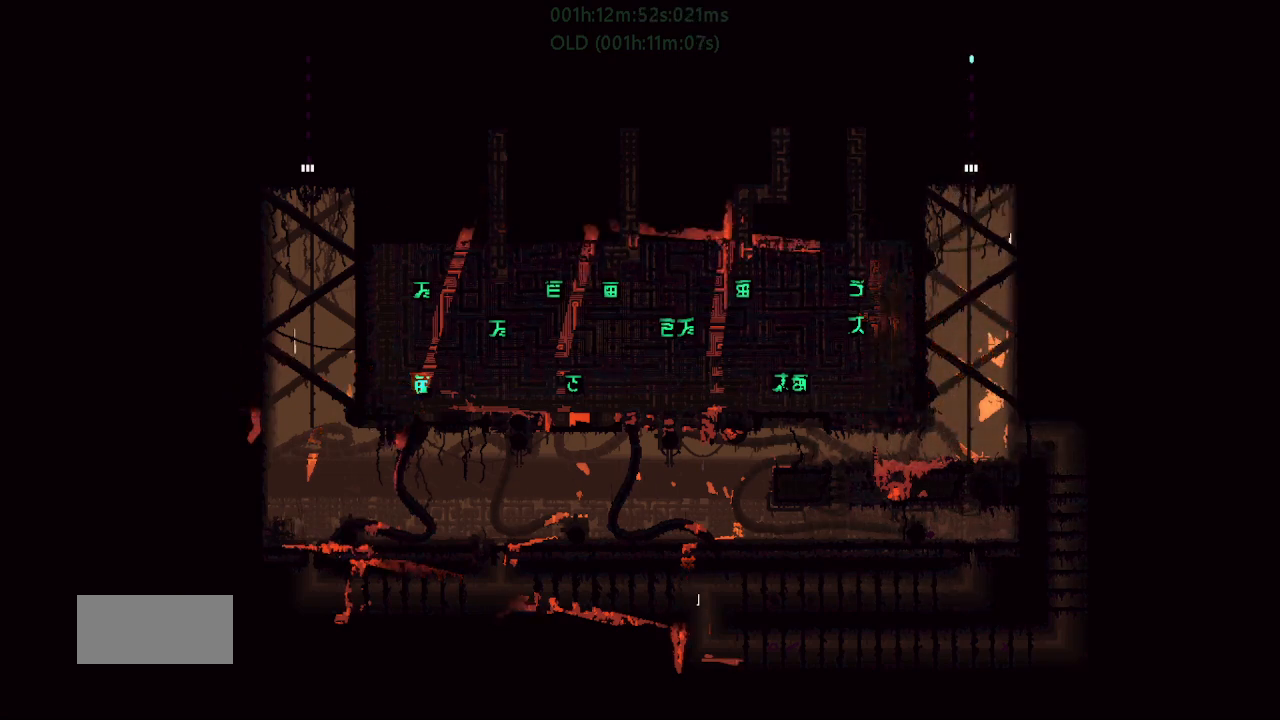
{"keys": ["j", "up"], "events": []}